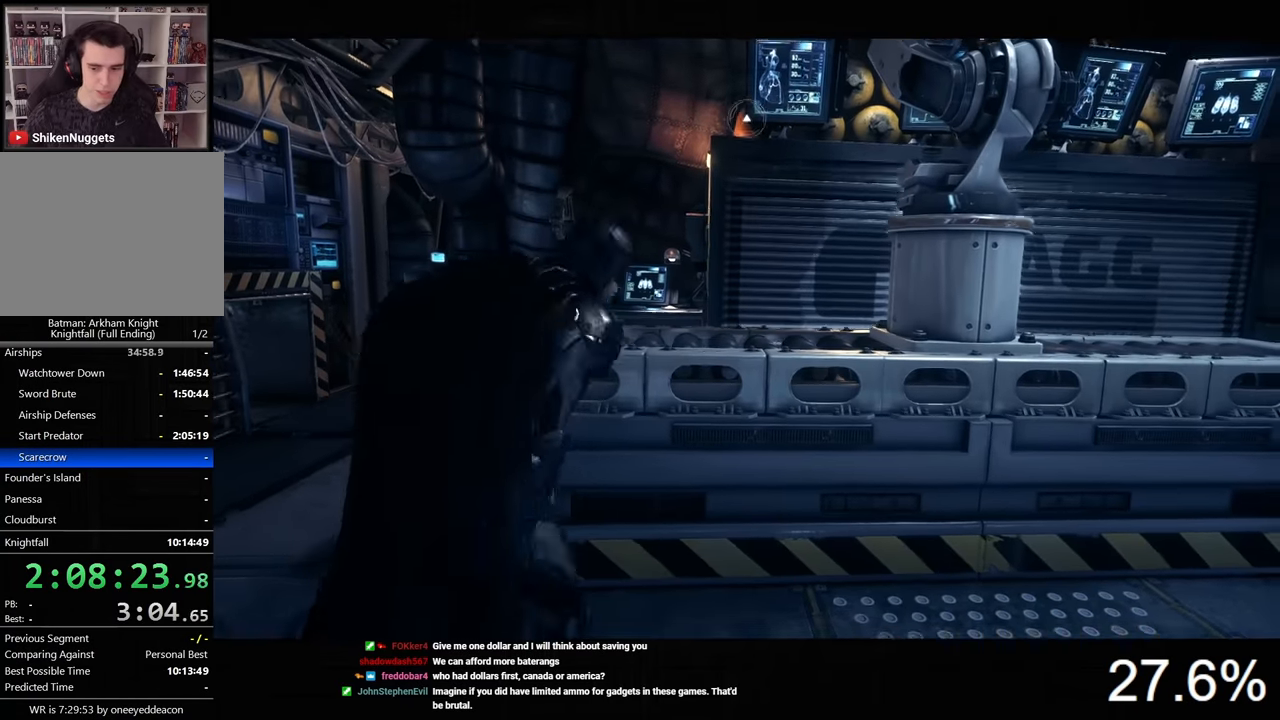
Gameplay with keyboard and mouse; each line is a JSON object with the keys and mouse buttons held at the frame after it. "events" lists presses ("down") and releases ("up") of "1", "2", "3", "4", "5", "a", "alt", "c", "caps_lock", "ctrl", "d", "e", "f", "g", "q", "r", "s", "shift", "space", "t", "tab", "v", "w", "x", "z", "mouse_left", "mouse_wheel" and "mouse_right" between this image and that frame as [ms after this image, input, new state], when the widget could be followed in between. "mouse_left", "mouse_wheel", "mouse_right" = the "left", "wheel", "right" buttons of the "mouse" list. No other keys are recorded. "wheel" means that the mouse wheel is clicked or scrolled. "mouse_move" is the direction in which the mouse moves at that frame (one of eight, or "still"), when it could be read.
{"keys": ["d", "space", "w"], "mouse": [], "mouse_move": "still", "events": [[400, "w", "down"]]}
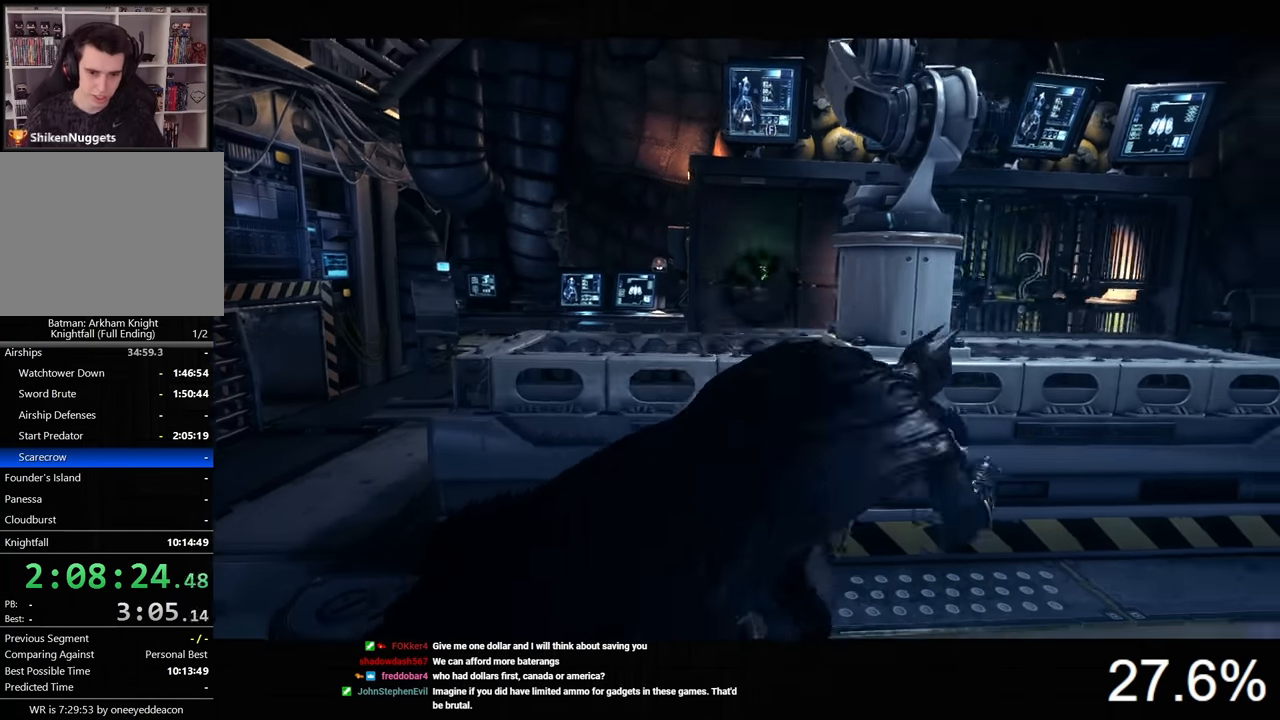
{"keys": ["d", "space"], "mouse": [], "mouse_move": "left", "events": [[33, "w", "up"]]}
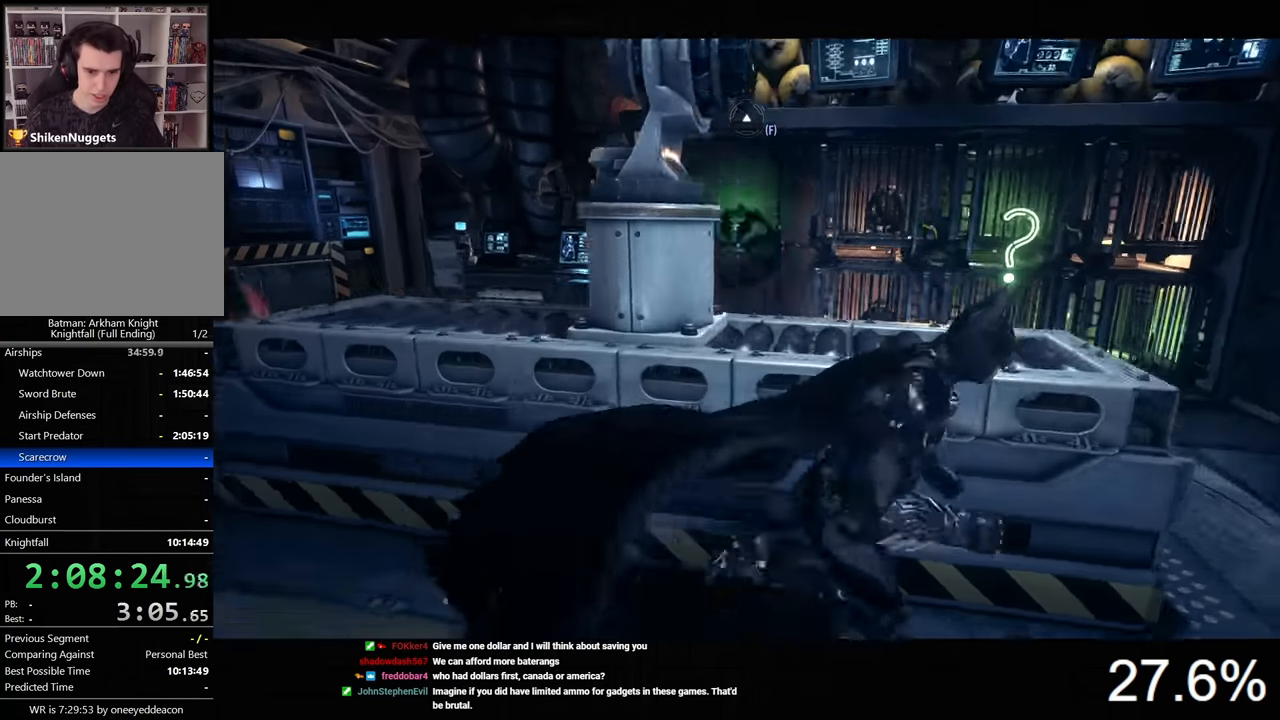
{"keys": ["d", "space"], "mouse": [], "mouse_move": "left", "events": []}
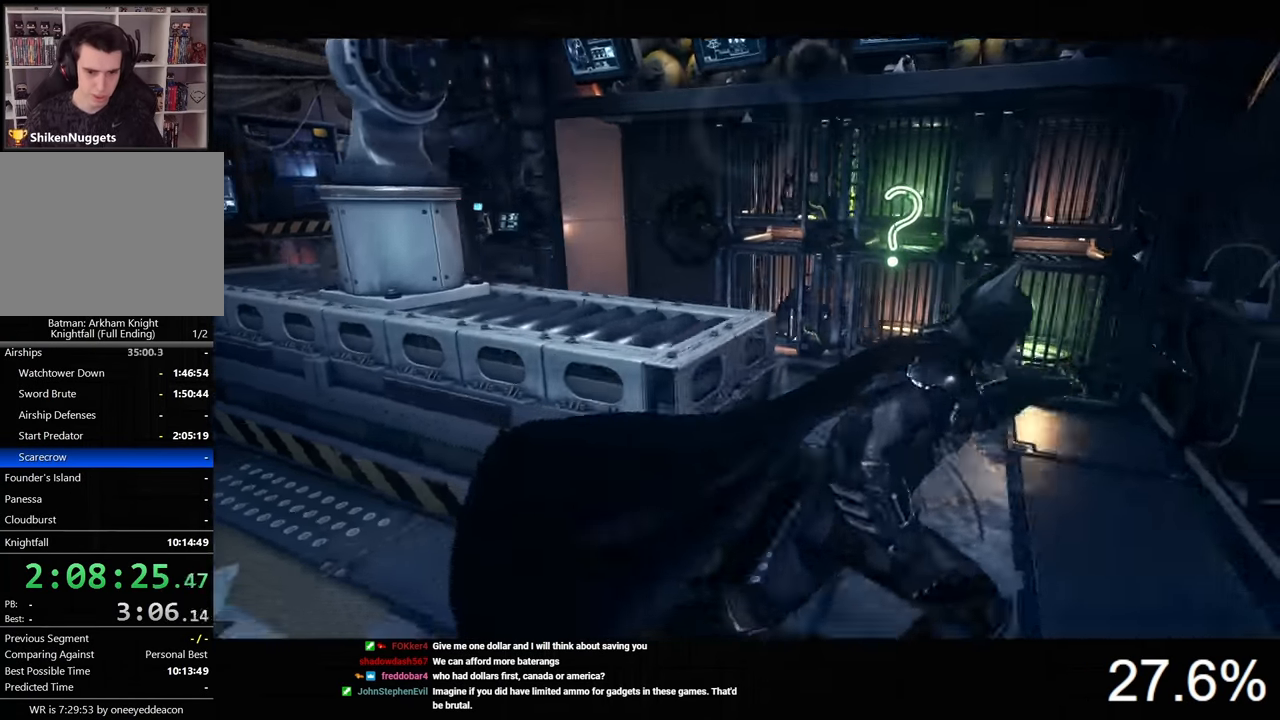
{"keys": [], "mouse": [], "mouse_move": "still", "events": [[200, "d", "up"], [200, "space", "up"], [233, "w", "down"], [366, "w", "up"]]}
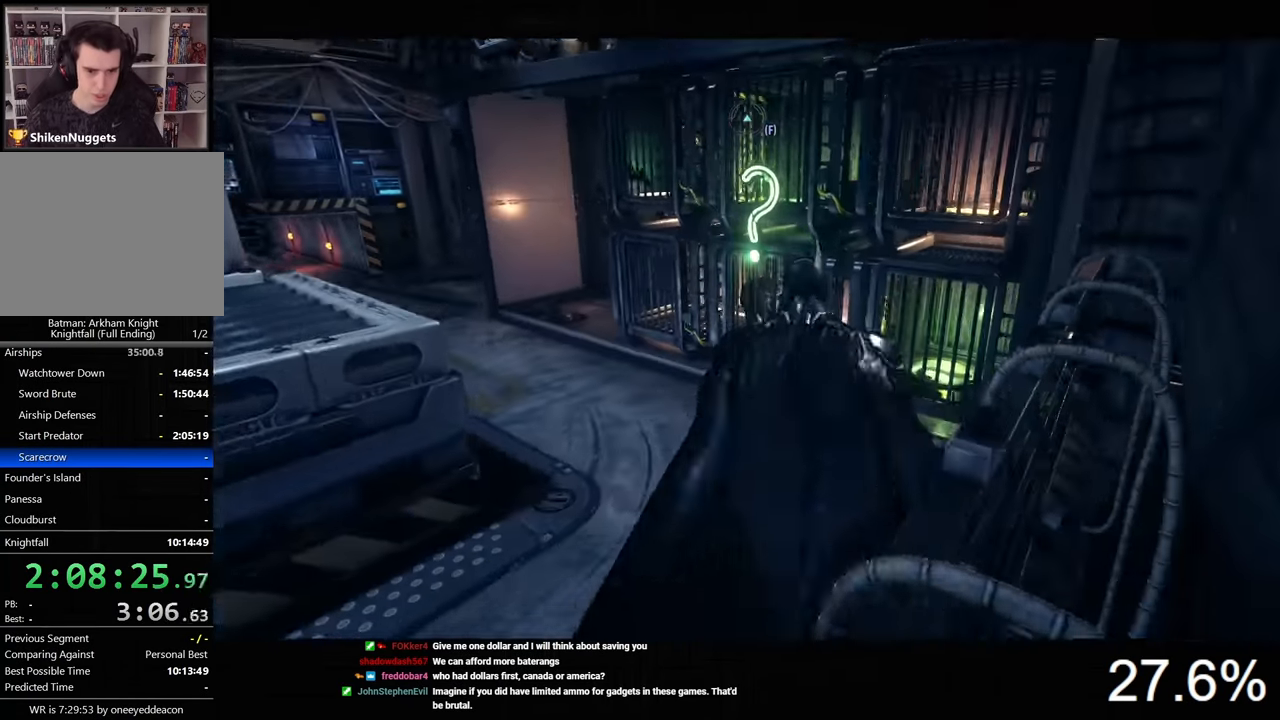
{"keys": [], "mouse": [], "mouse_move": "still", "events": []}
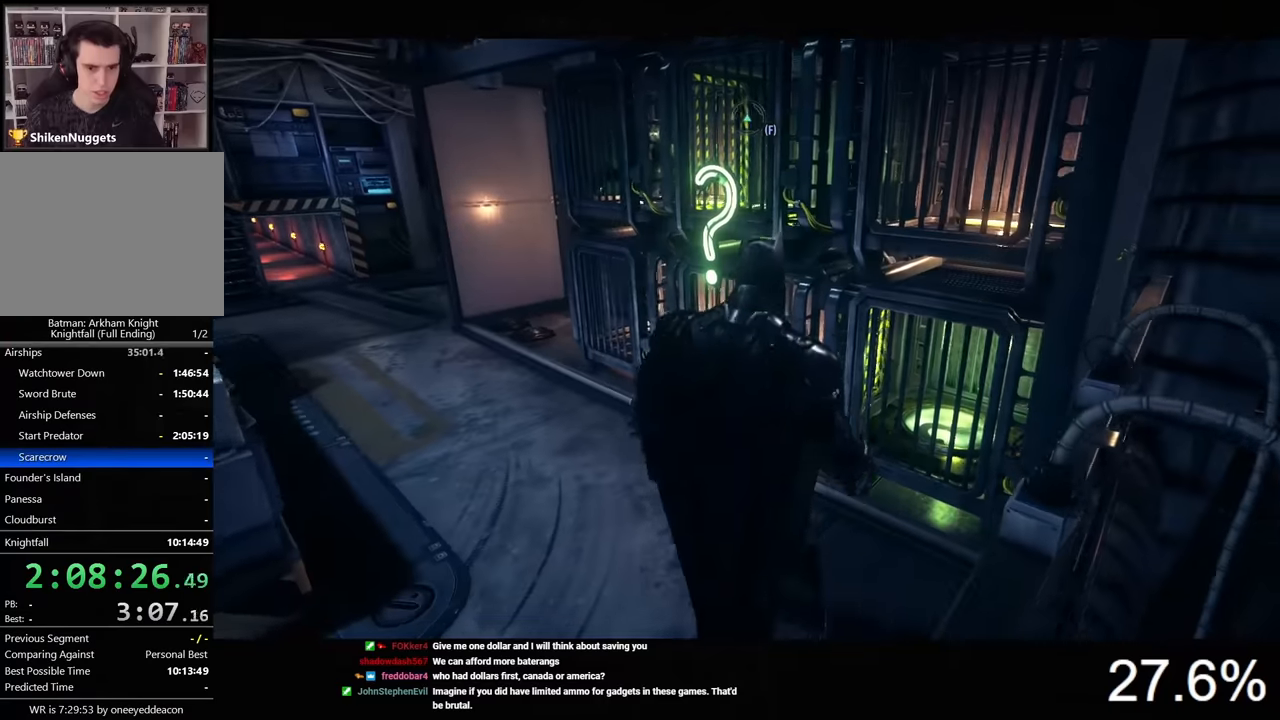
{"keys": ["t"], "mouse": [], "mouse_move": "still", "events": [[133, "s", "down"], [333, "s", "up"], [500, "t", "down"]]}
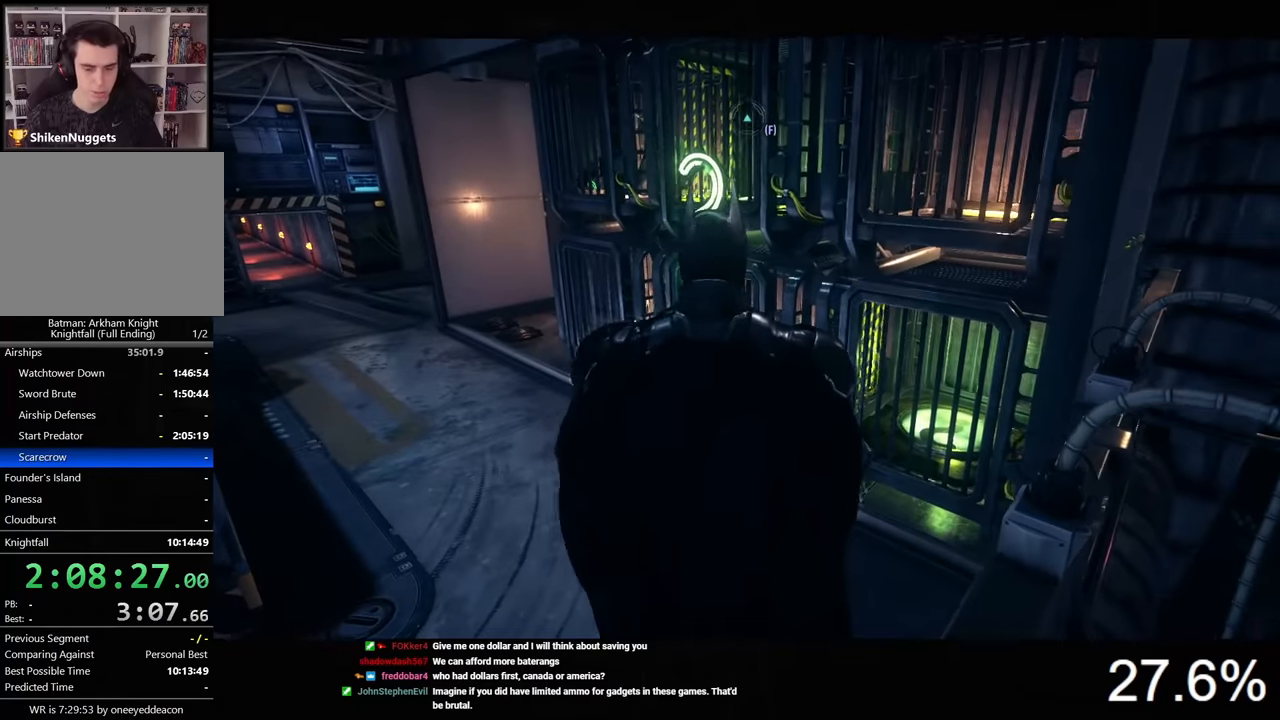
{"keys": ["a", "s"], "mouse": [], "mouse_move": "still", "events": [[66, "t", "up"], [400, "s", "down"], [433, "a", "down"]]}
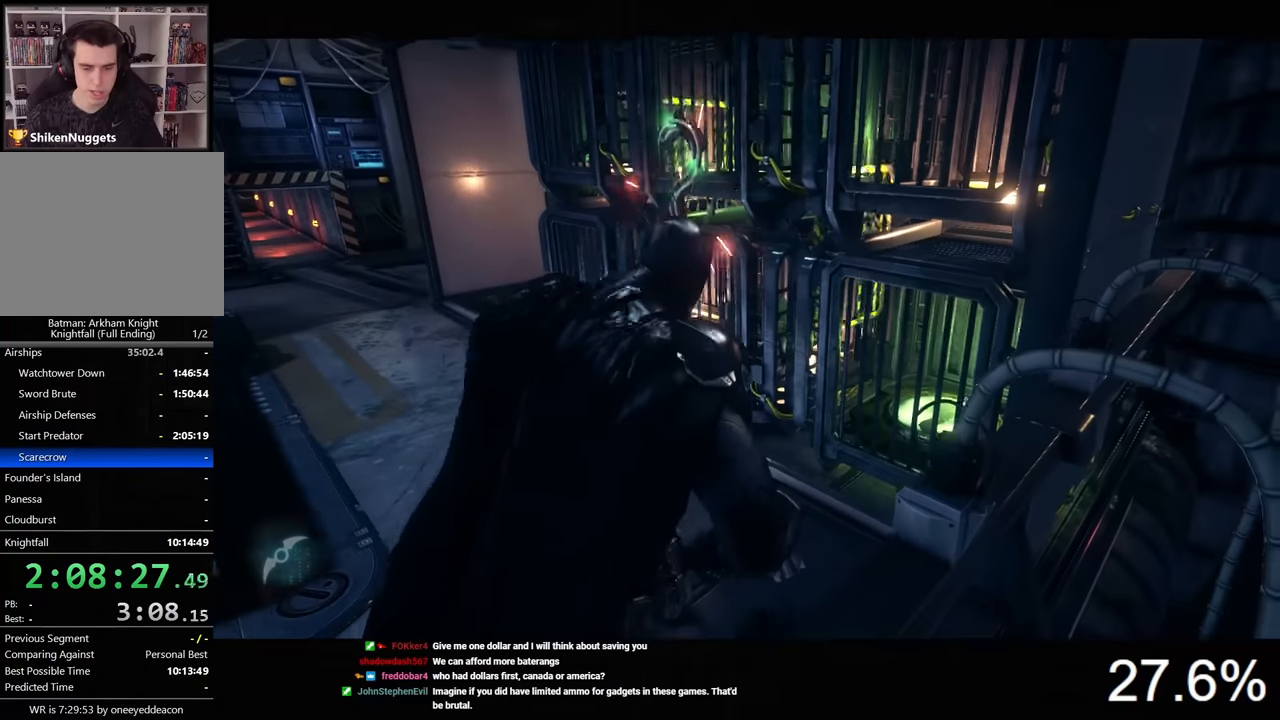
{"keys": [], "mouse": [], "mouse_move": "still", "events": [[100, "a", "up"], [133, "s", "up"]]}
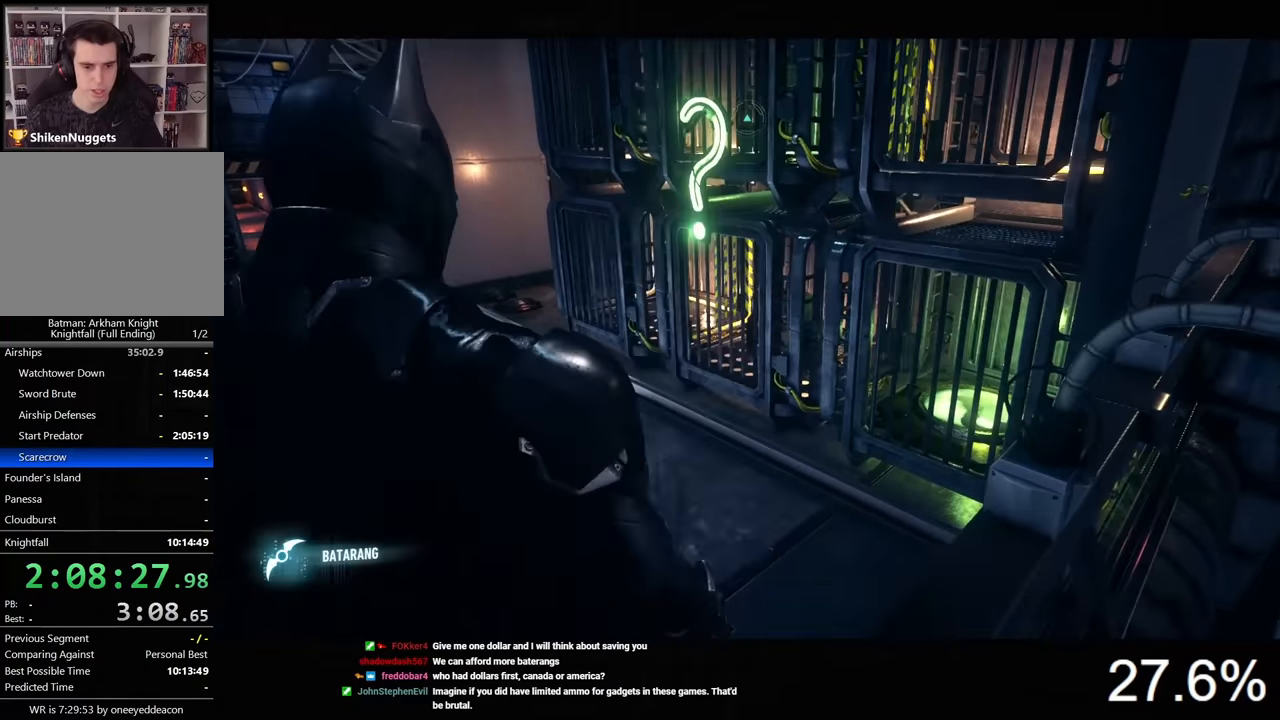
{"keys": [], "mouse": [], "mouse_move": "still", "events": []}
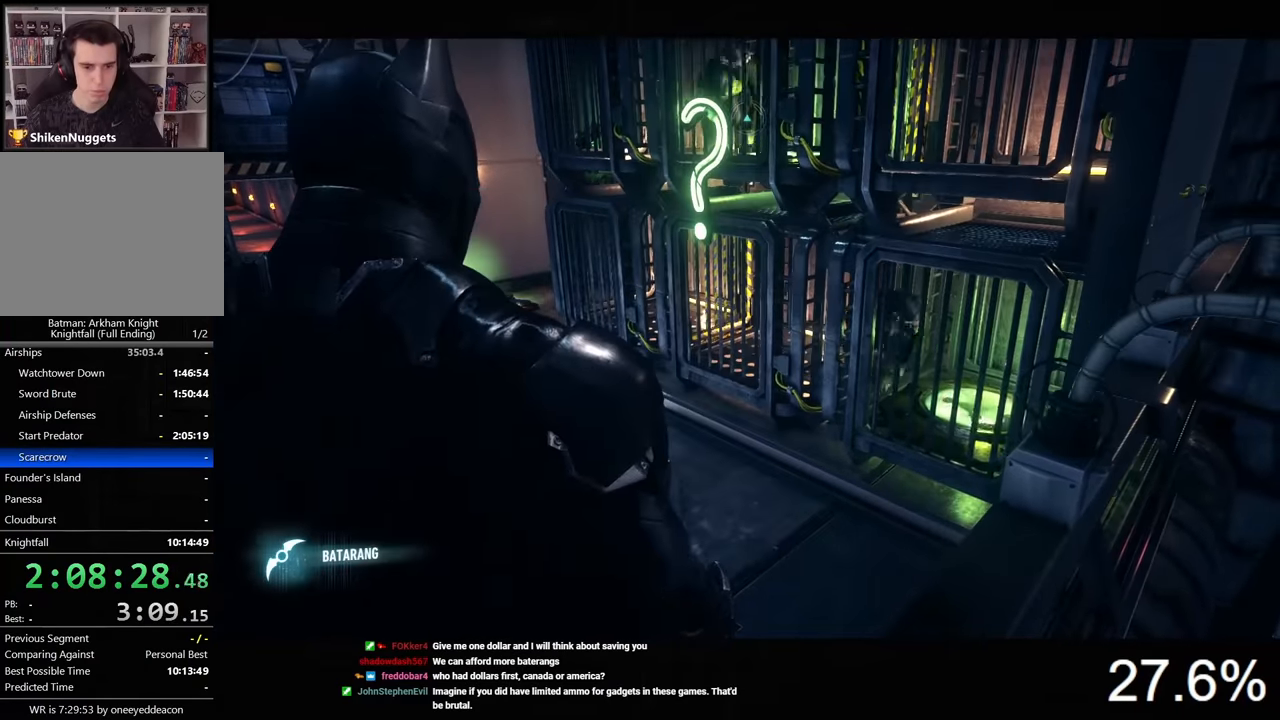
{"keys": [], "mouse": [], "mouse_move": "still", "events": []}
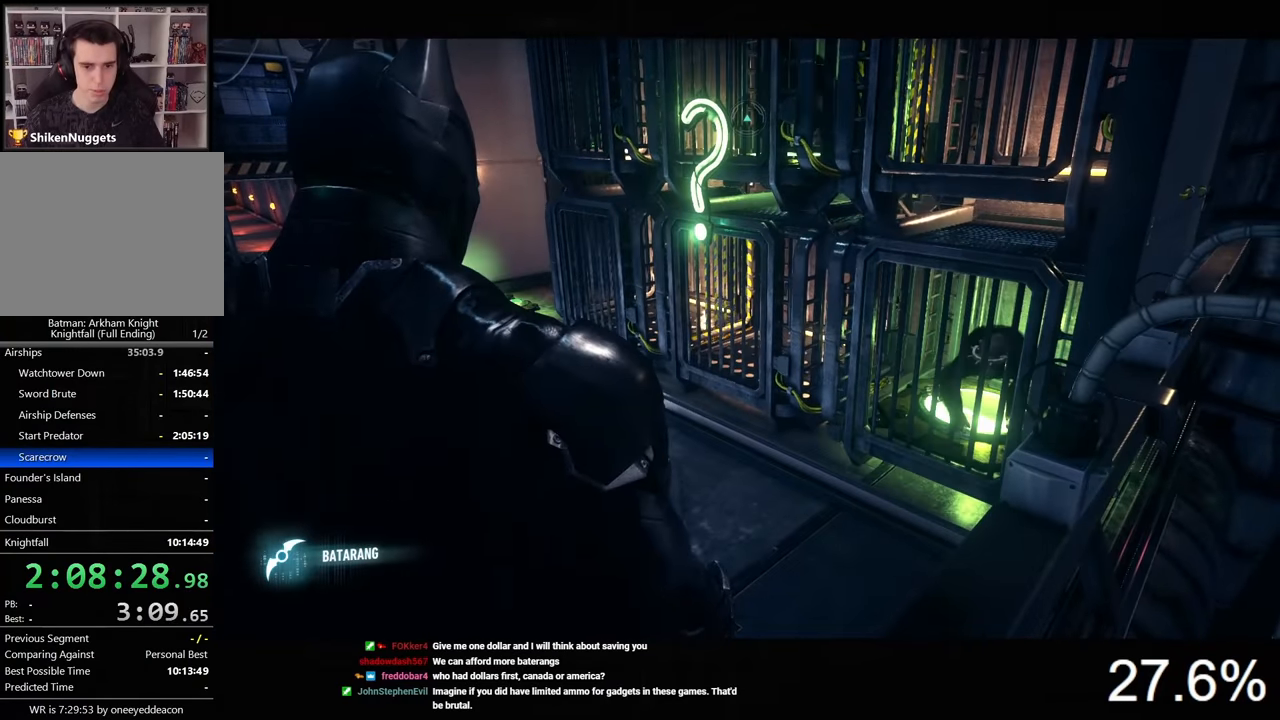
{"keys": [], "mouse": [], "mouse_move": "still", "events": [[366, "t", "down"], [466, "t", "up"]]}
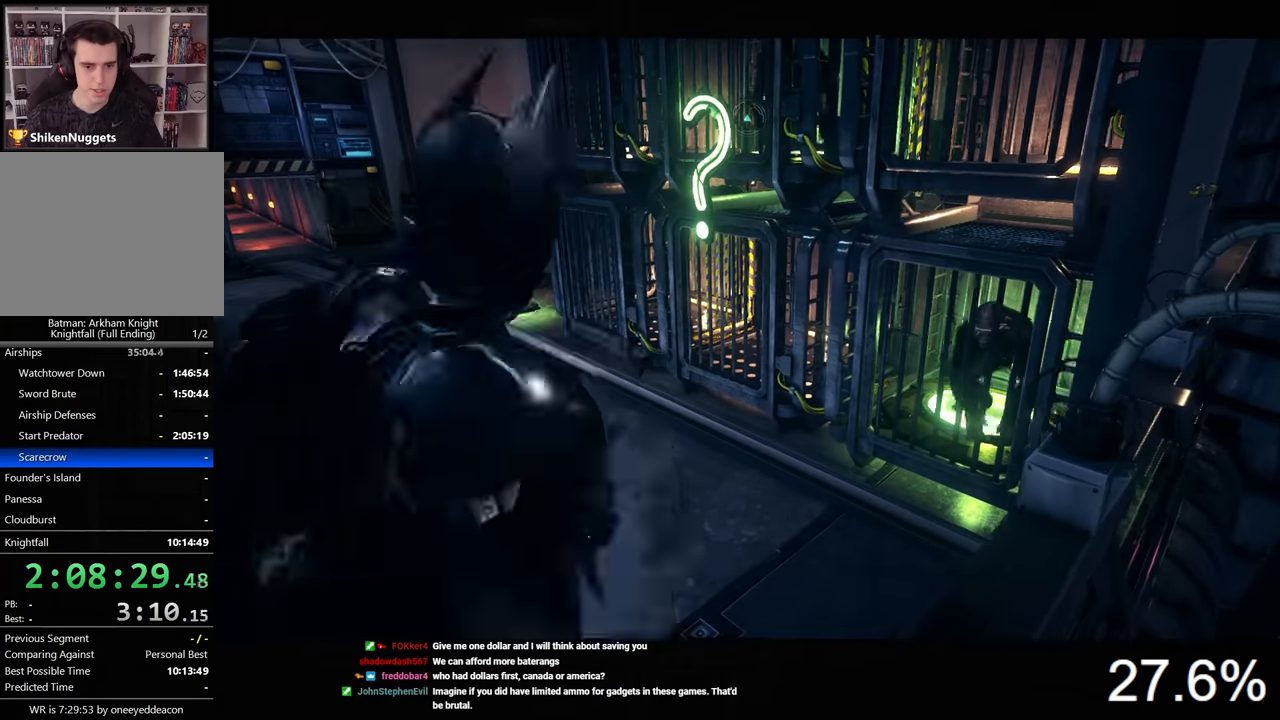
{"keys": [], "mouse": [], "mouse_move": "still", "events": []}
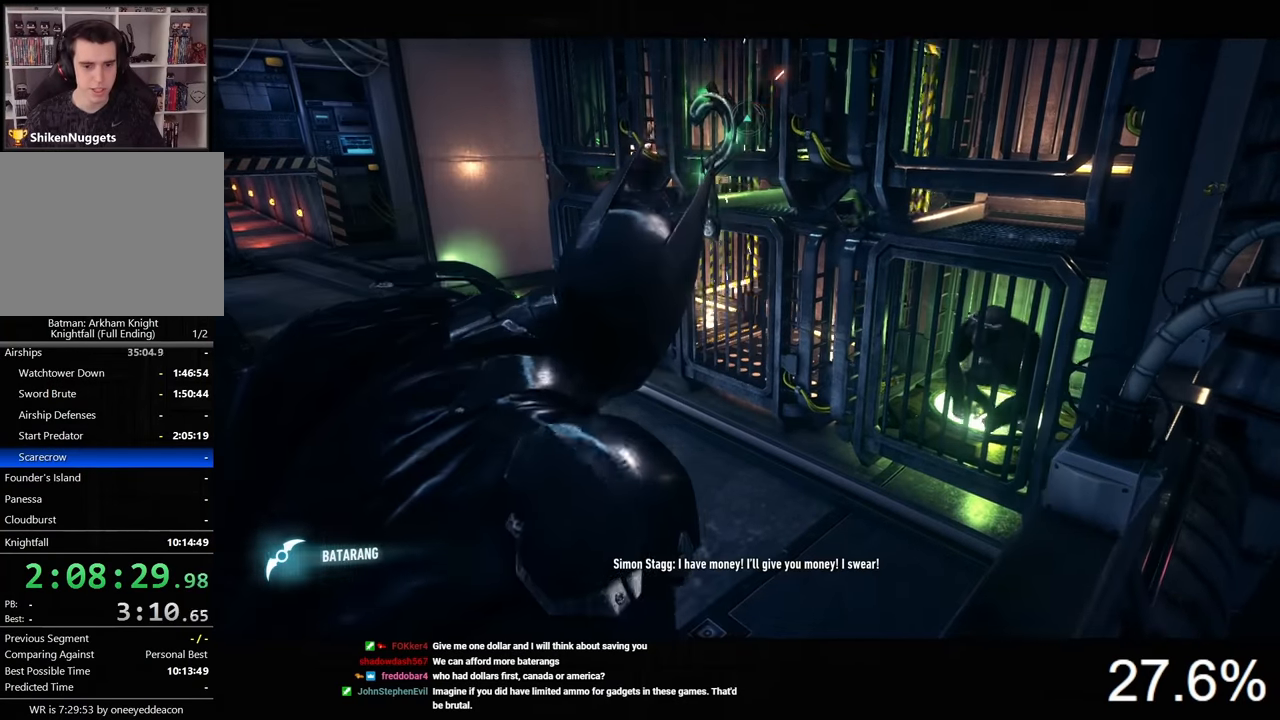
{"keys": ["space", "w"], "mouse": [], "mouse_move": "still", "events": [[200, "w", "down"], [233, "space", "down"]]}
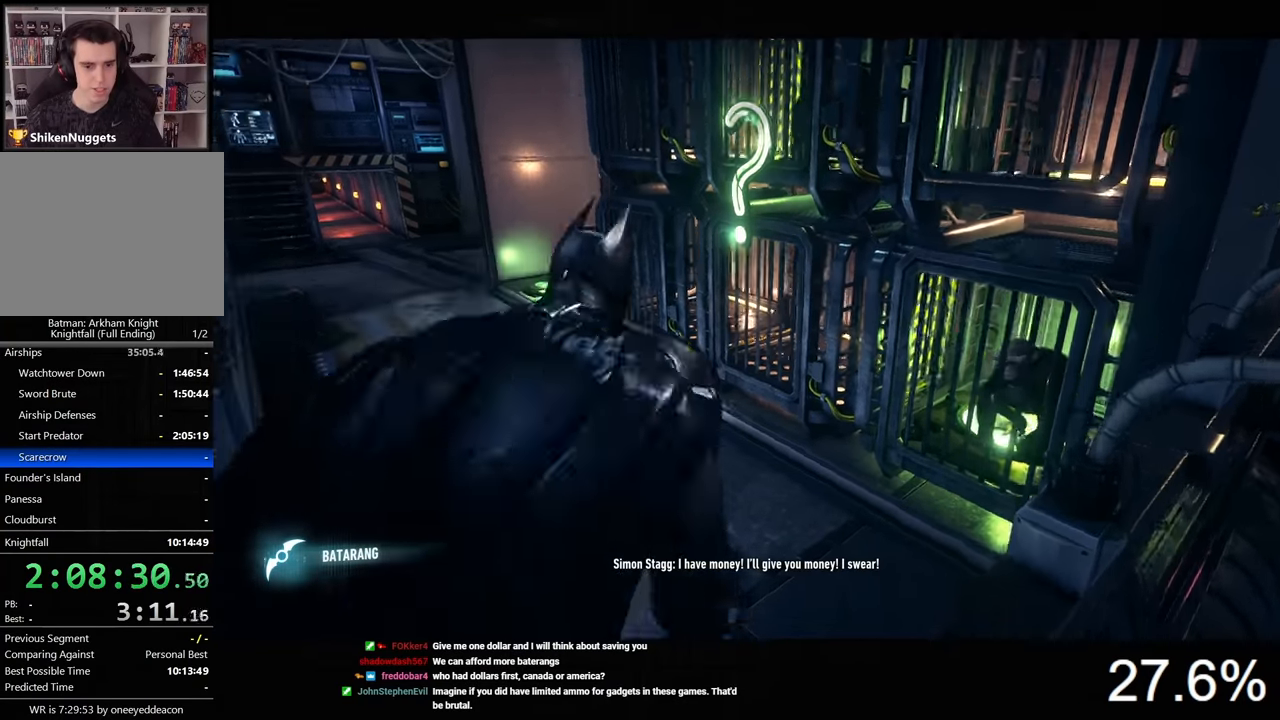
{"keys": ["a", "space"], "mouse": [], "mouse_move": "still", "events": [[200, "a", "down"], [433, "w", "up"]]}
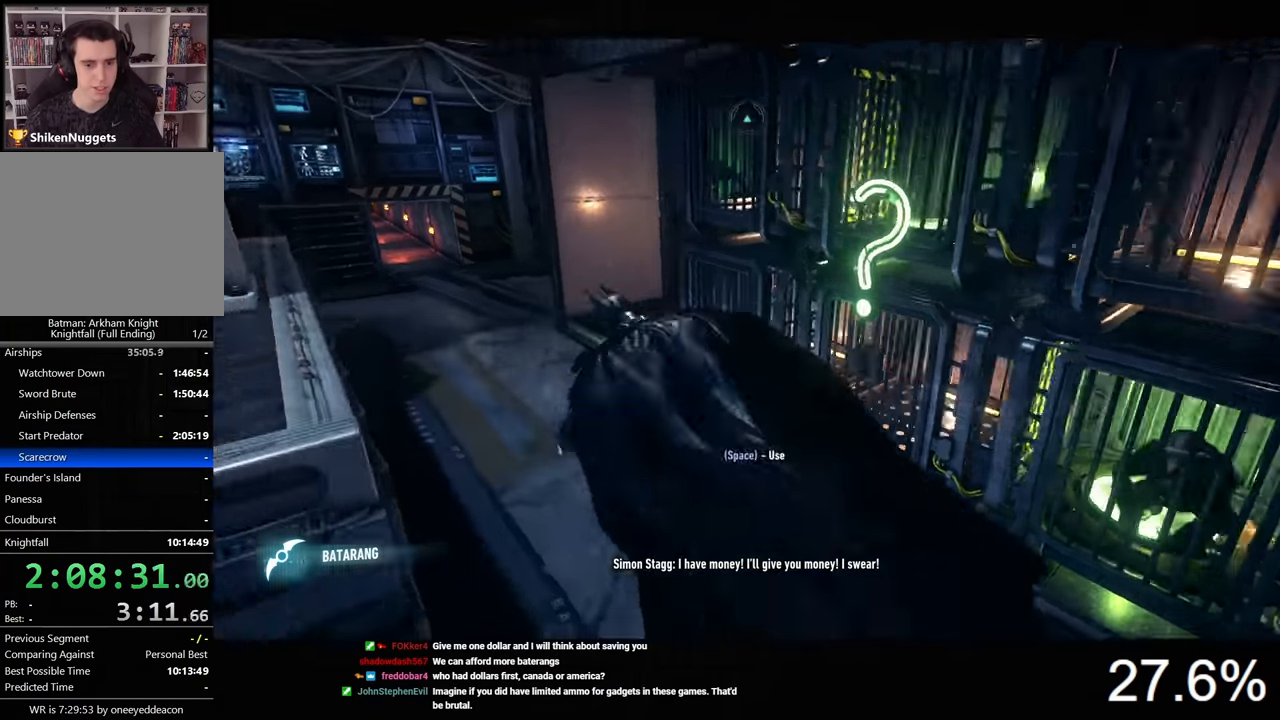
{"keys": ["a", "space", "w"], "mouse": [], "mouse_move": "right", "events": [[367, "w", "down"]]}
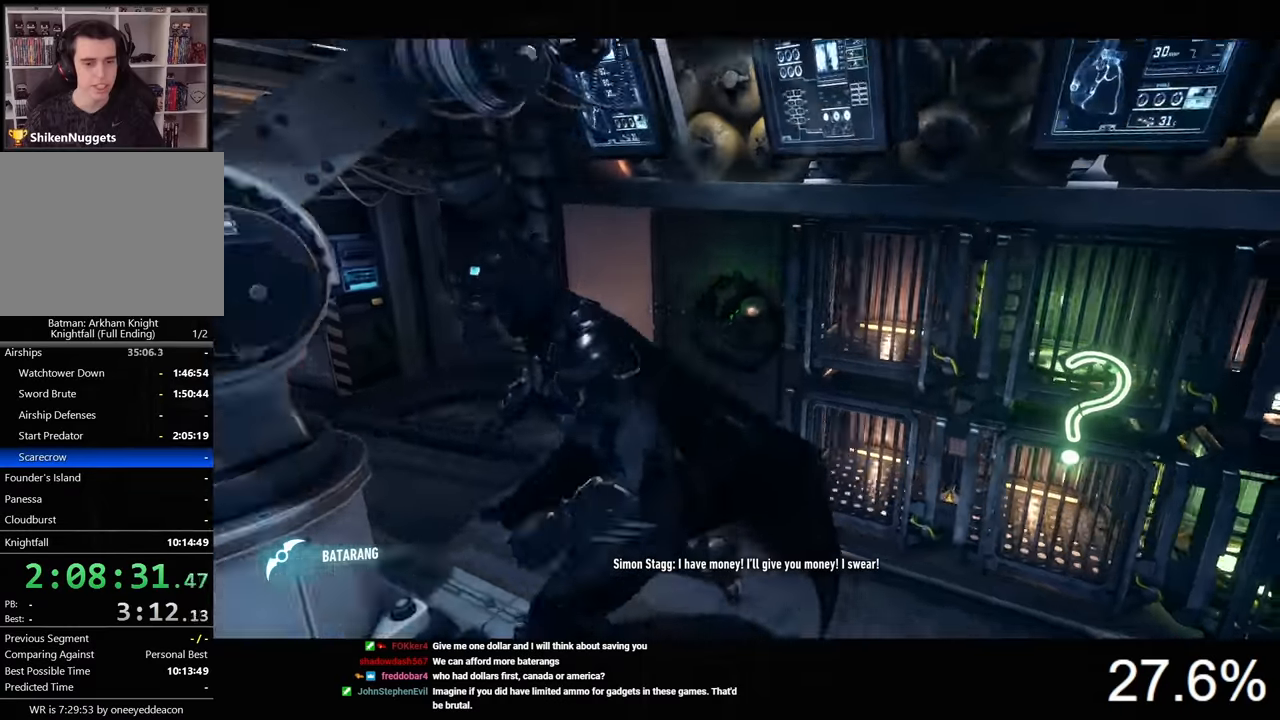
{"keys": [], "mouse": [], "mouse_move": "still", "events": [[67, "w", "up"], [100, "space", "up"], [133, "a", "up"]]}
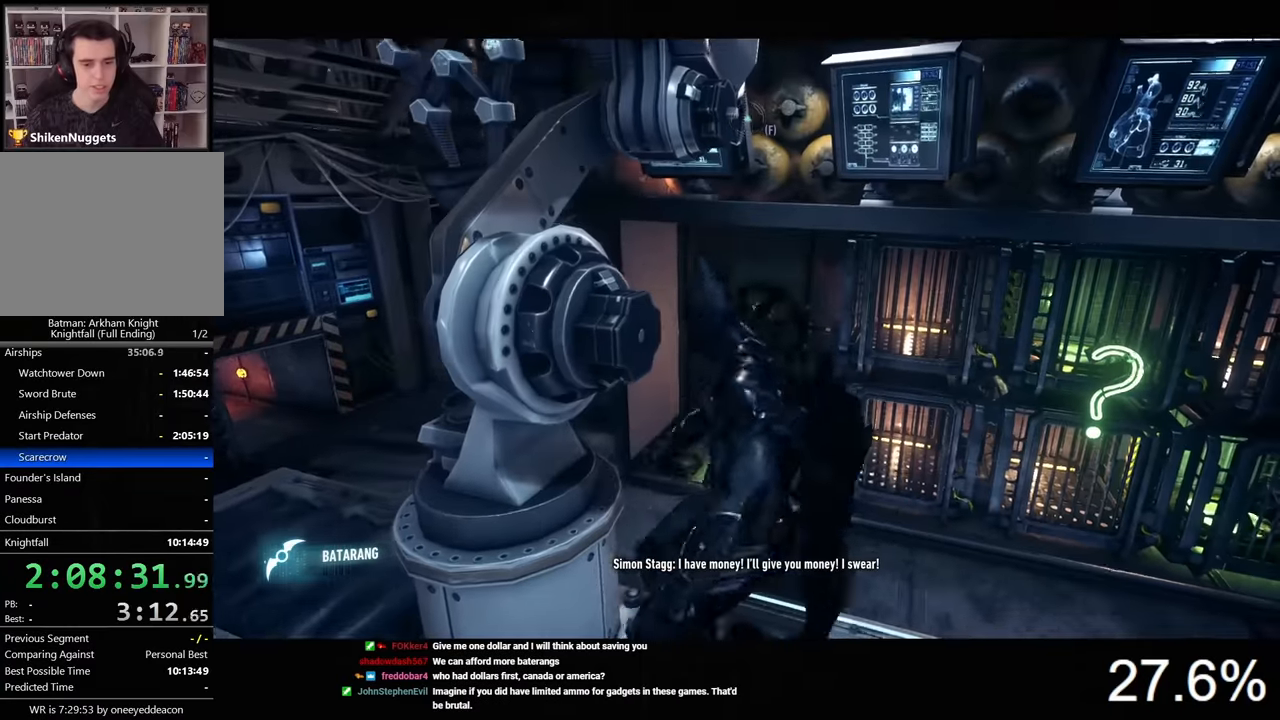
{"keys": [], "mouse": ["right"], "mouse_move": "still", "events": [[67, "2", "down"], [167, "2", "up"], [167, "mouse_right", "down"]]}
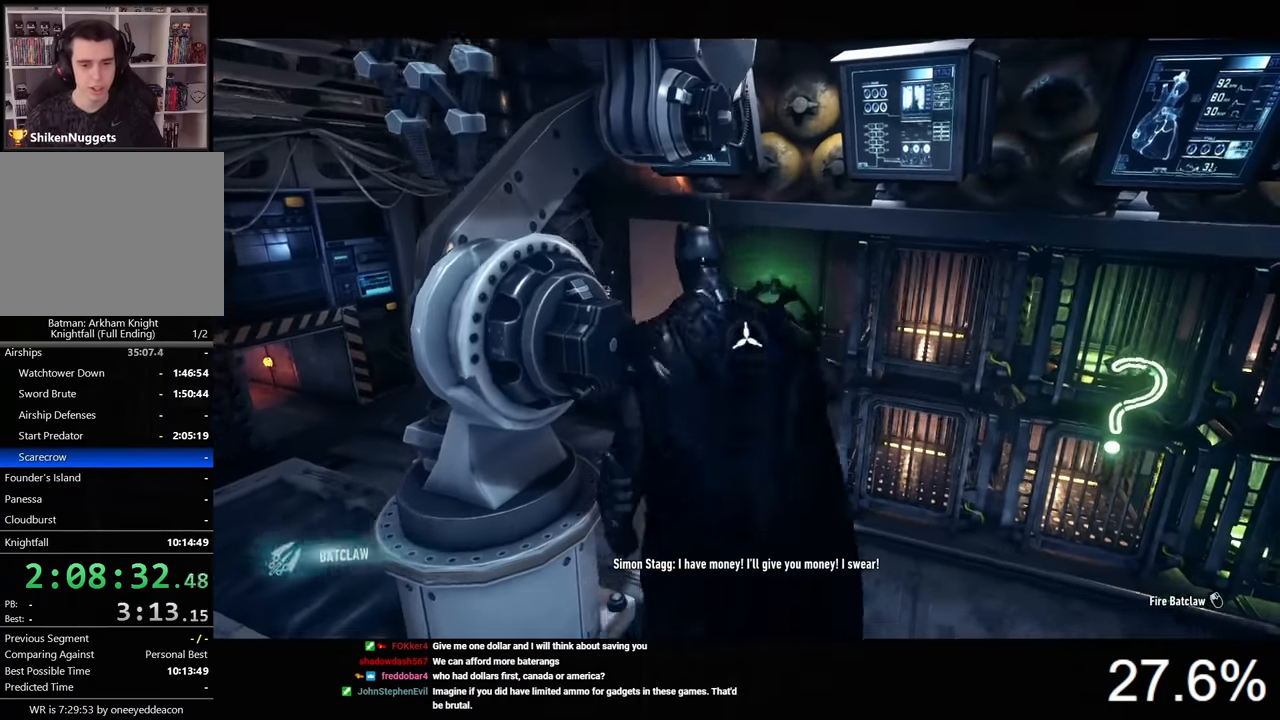
{"keys": [], "mouse": ["right"], "mouse_move": "still", "events": [[200, "d", "down"], [333, "d", "up"], [400, "w", "down"], [433, "w", "up"]]}
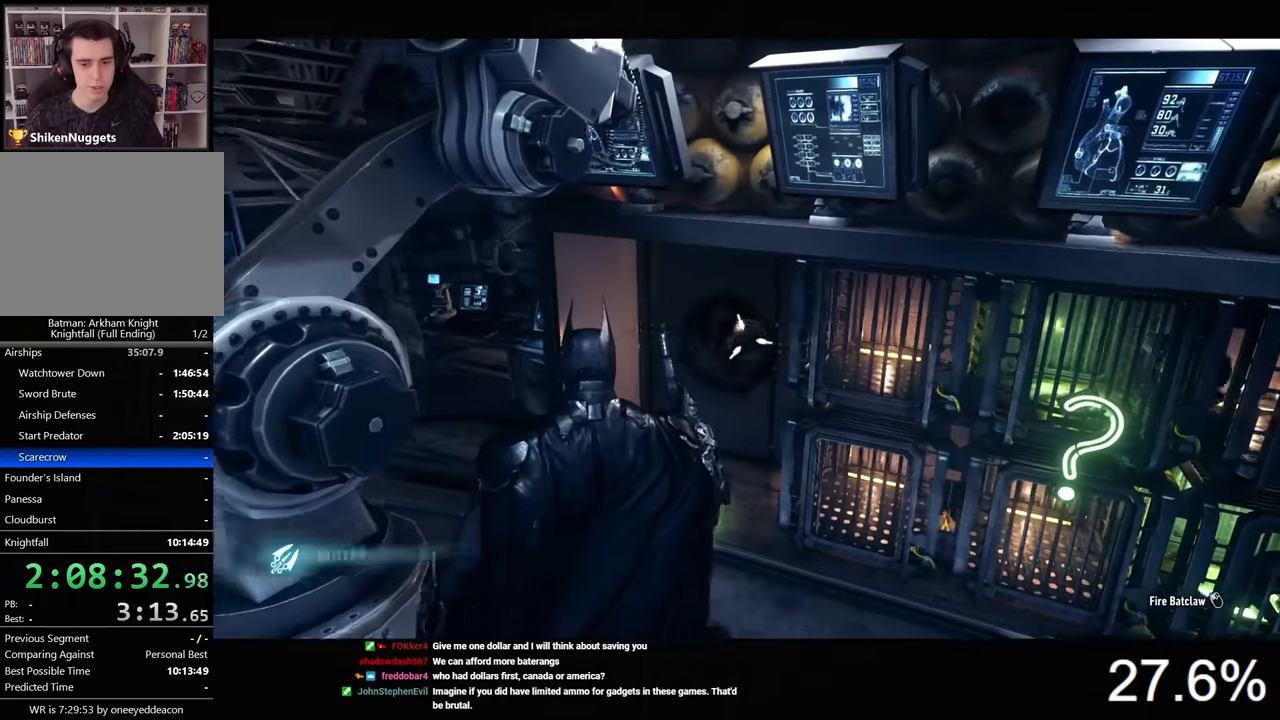
{"keys": ["a"], "mouse": ["right"], "mouse_move": "still", "events": [[467, "a", "down"]]}
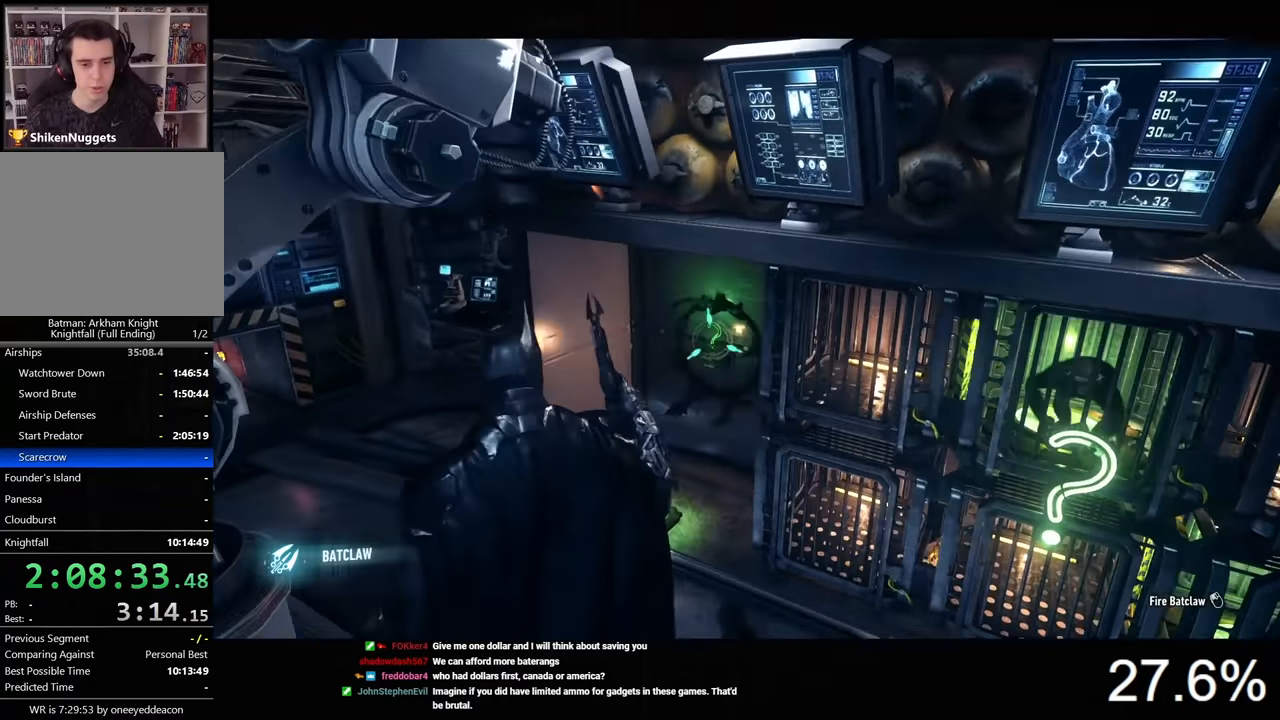
{"keys": [], "mouse": [], "mouse_move": "still", "events": [[67, "a", "up"], [67, "mouse_left", "down"], [267, "mouse_left", "up"], [467, "mouse_right", "up"]]}
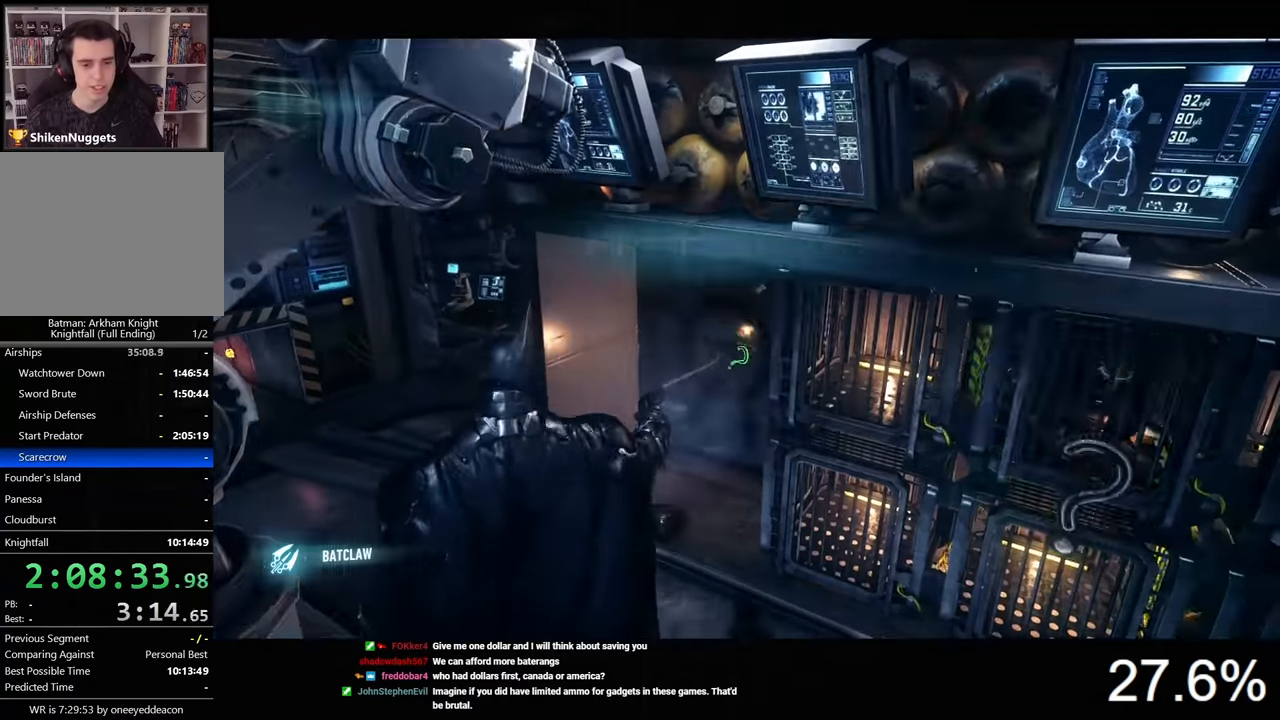
{"keys": ["a", "ctrl"], "mouse": [], "mouse_move": "still", "events": [[167, "s", "down"], [200, "a", "down"], [267, "s", "up"], [500, "ctrl", "down"]]}
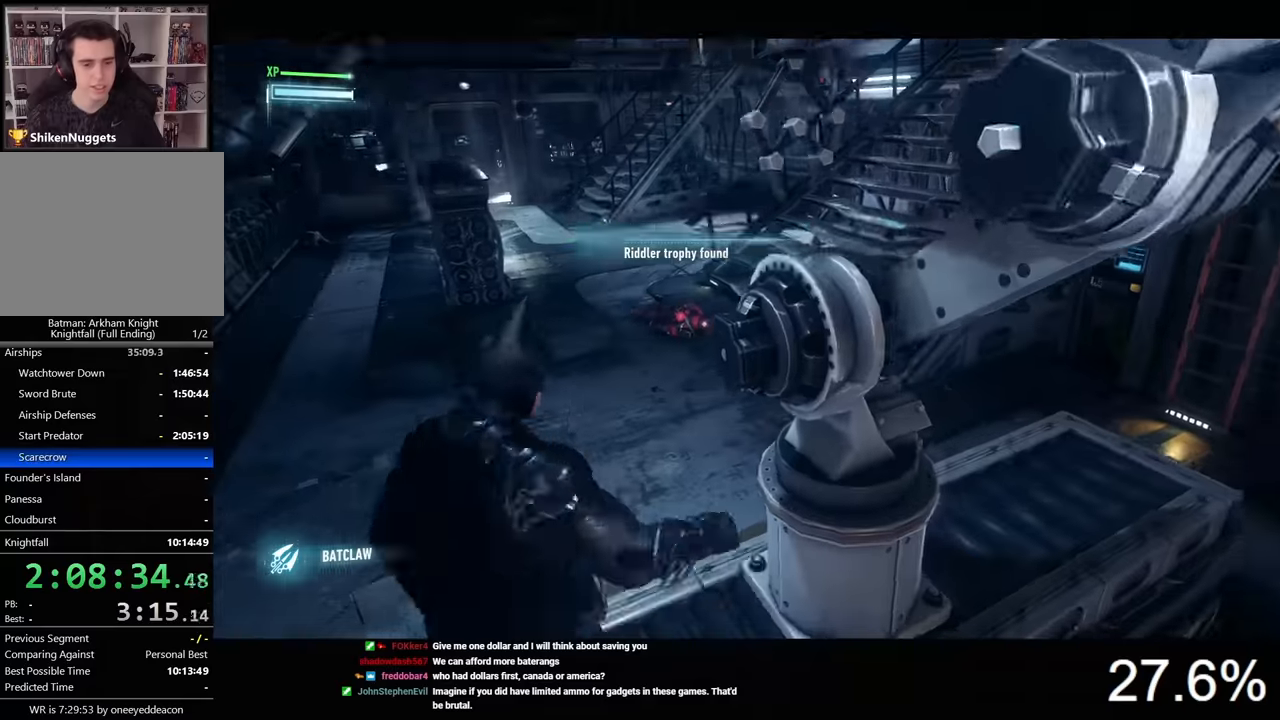
{"keys": ["w", "x"], "mouse": [], "mouse_move": "still", "events": [[33, "w", "down"], [133, "ctrl", "up"], [200, "a", "up"], [233, "space", "down"], [267, "space", "up"], [367, "space", "down"], [467, "space", "up"], [500, "x", "down"]]}
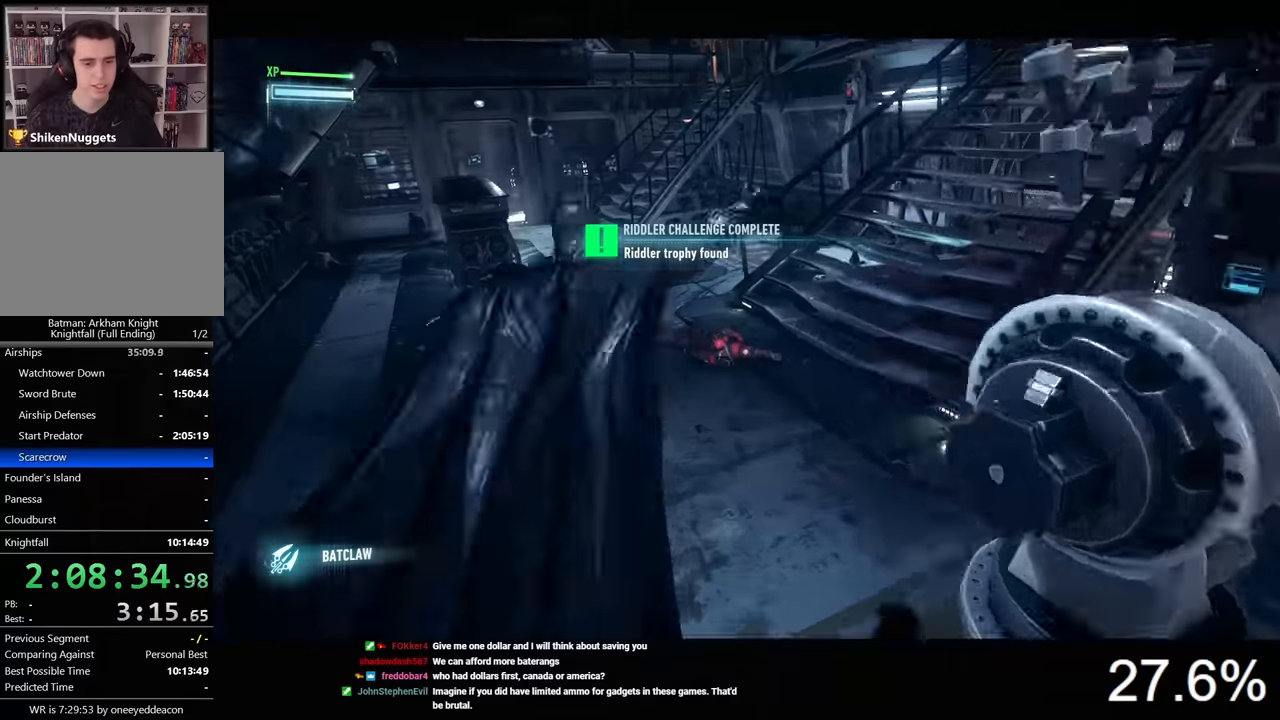
{"keys": [], "mouse": [], "mouse_move": "right", "events": [[100, "w", "up"], [100, "x", "up"]]}
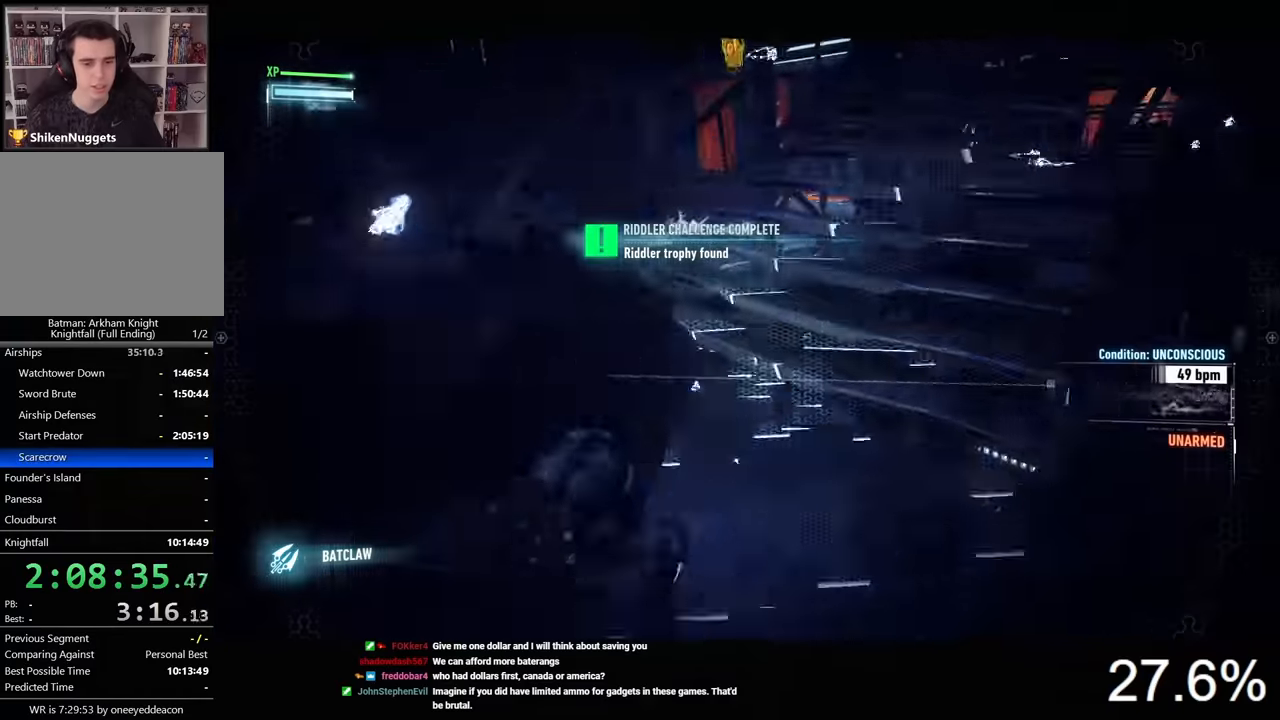
{"keys": ["a", "space", "w"], "mouse": [], "mouse_move": "still", "events": [[100, "a", "down"], [133, "space", "down"], [333, "w", "down"]]}
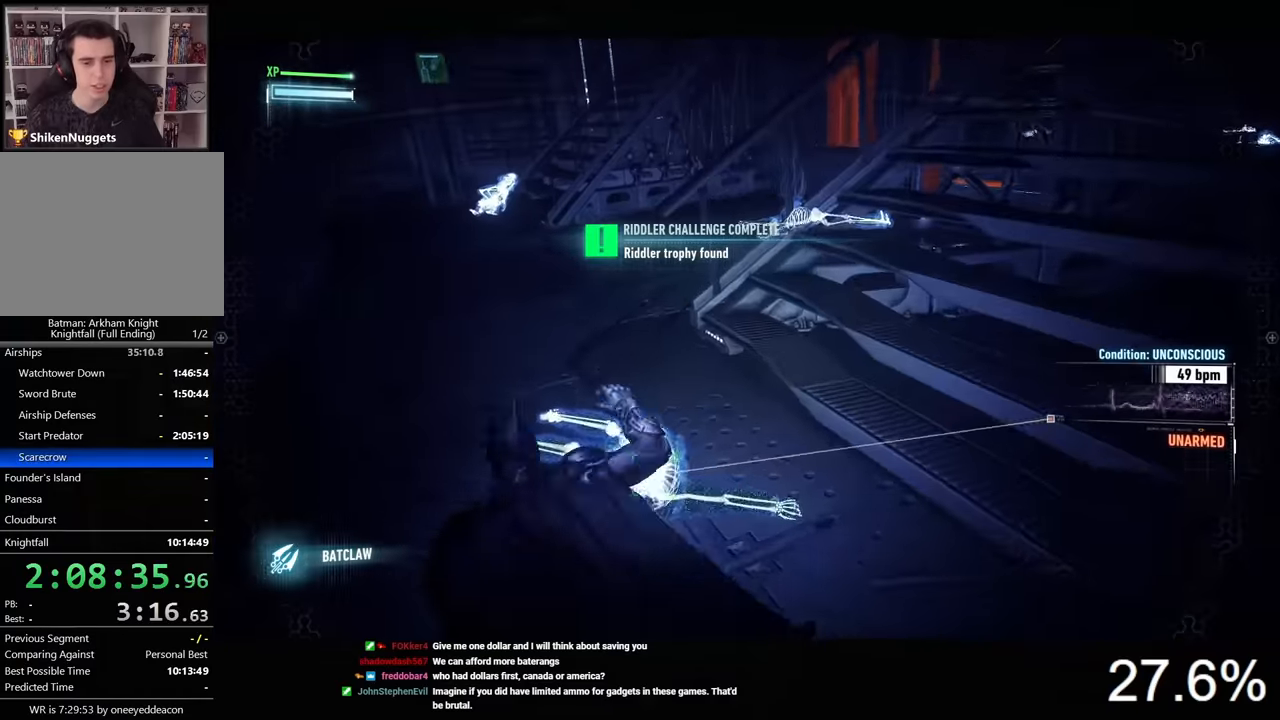
{"keys": ["space", "w"], "mouse": [], "mouse_move": "left", "events": [[267, "a", "up"]]}
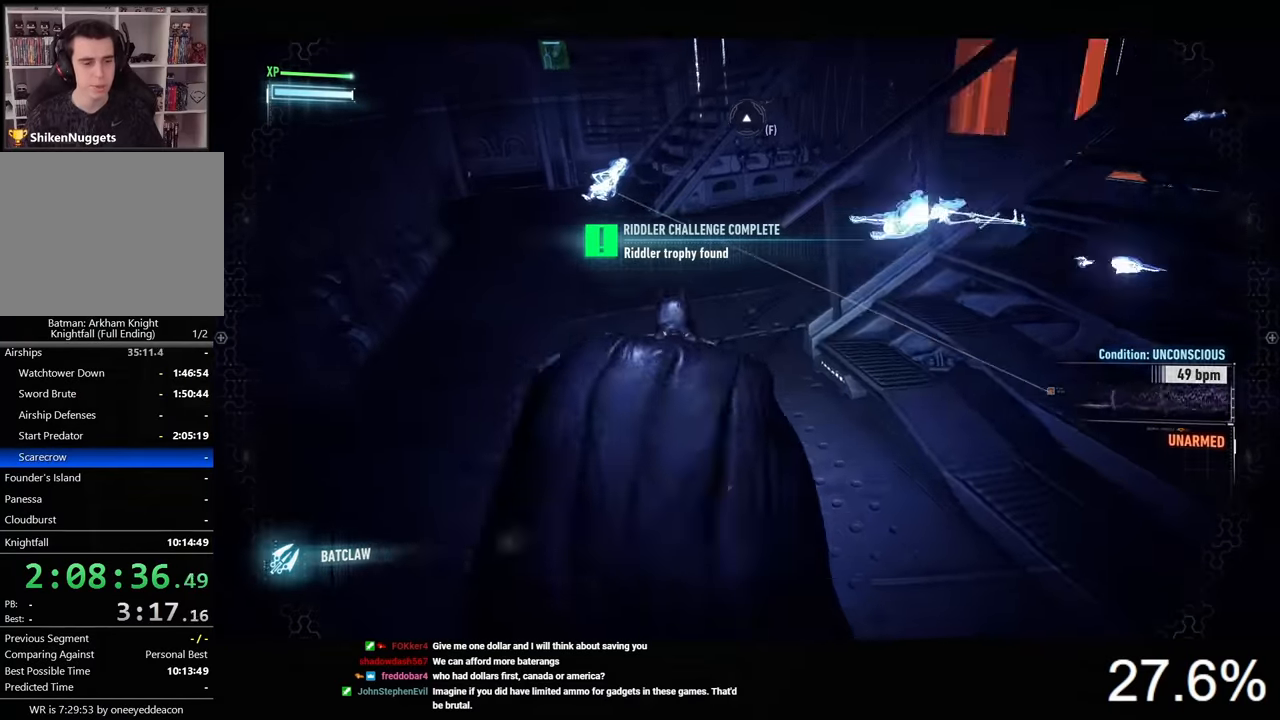
{"keys": ["a", "space", "w"], "mouse": [], "mouse_move": "still", "events": [[400, "a", "down"]]}
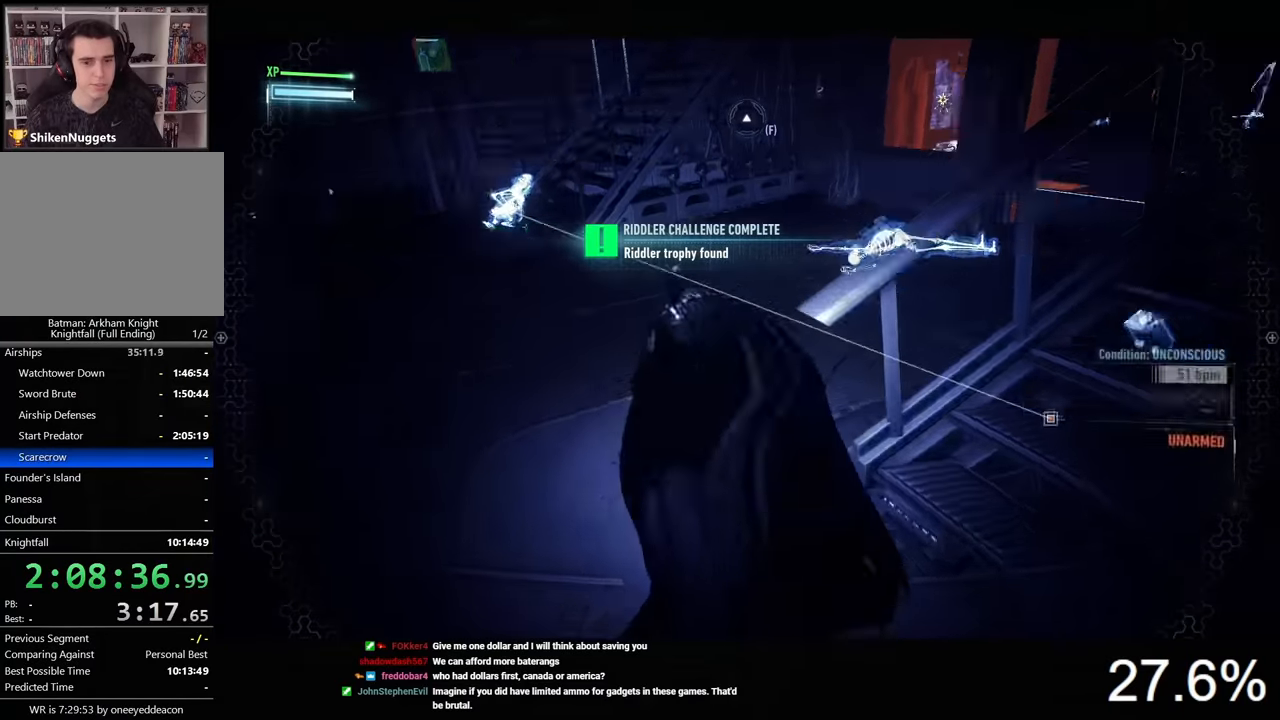
{"keys": ["a", "space", "w"], "mouse": [], "mouse_move": "right", "events": []}
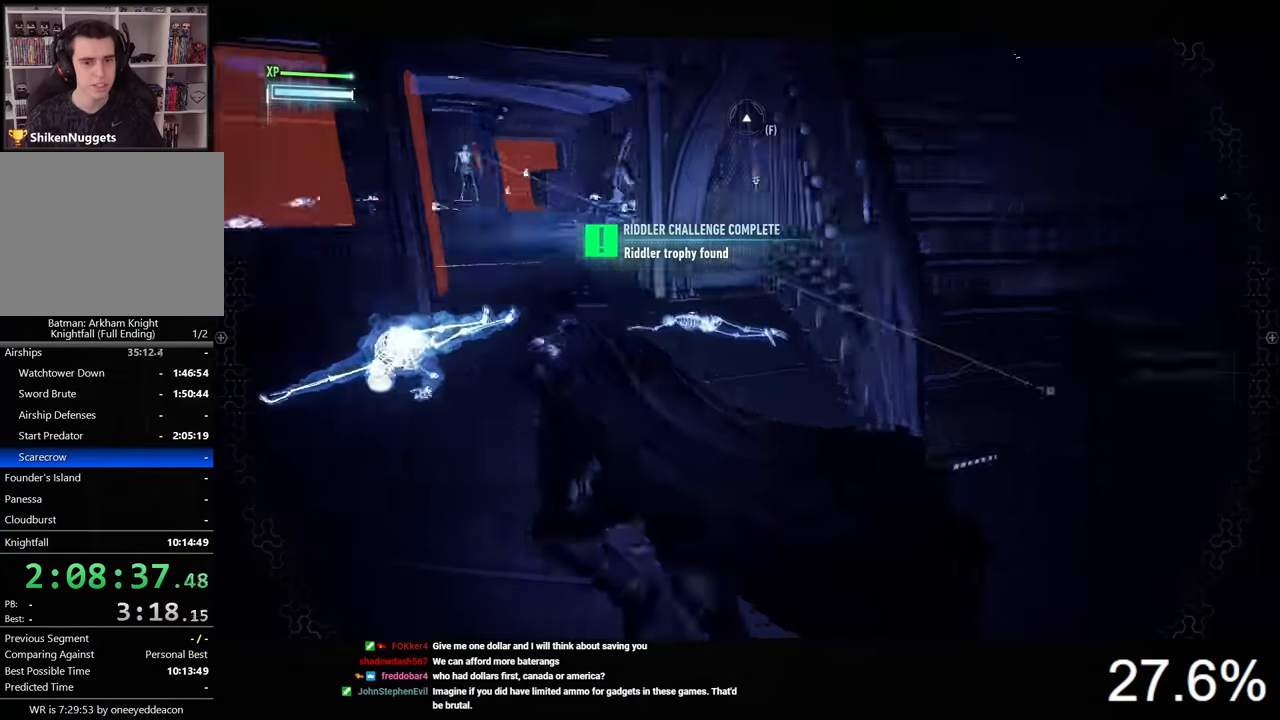
{"keys": ["a", "space", "w"], "mouse": [], "mouse_move": "right", "events": []}
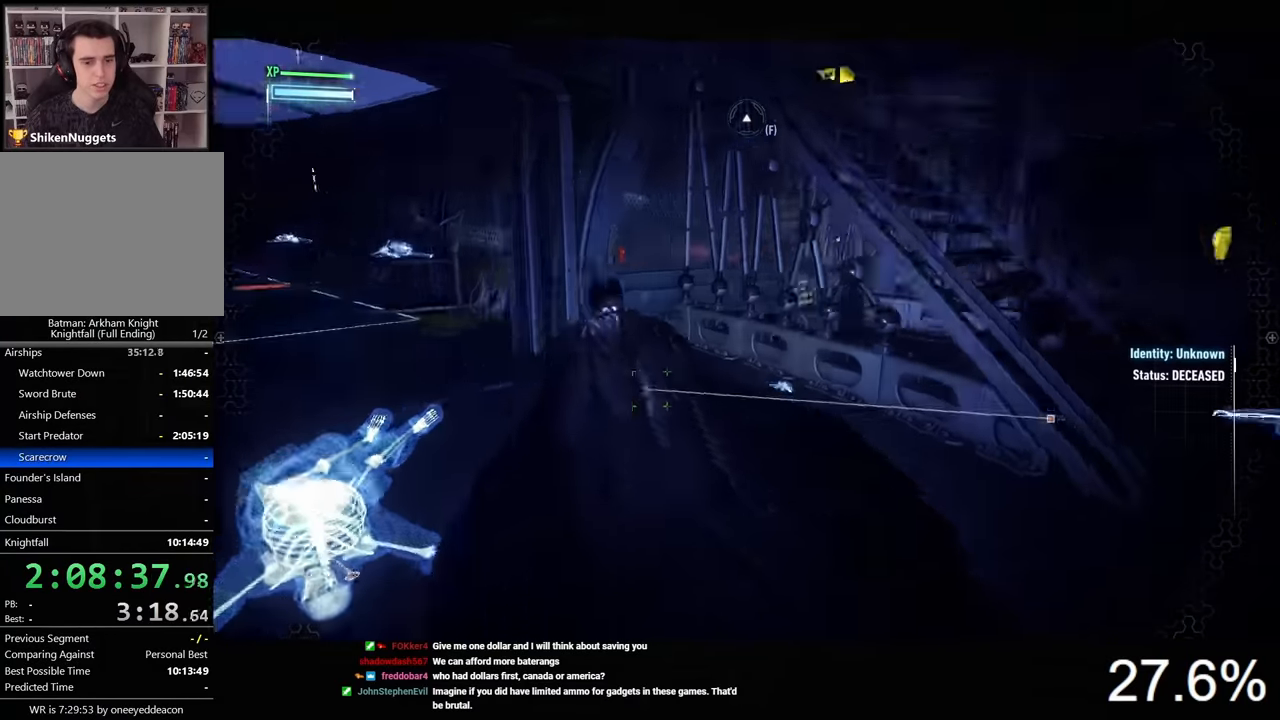
{"keys": ["a", "w"], "mouse": ["right"], "mouse_move": "still", "events": [[67, "space", "up"], [167, "mouse_right", "down"], [300, "a", "up"], [500, "a", "down"]]}